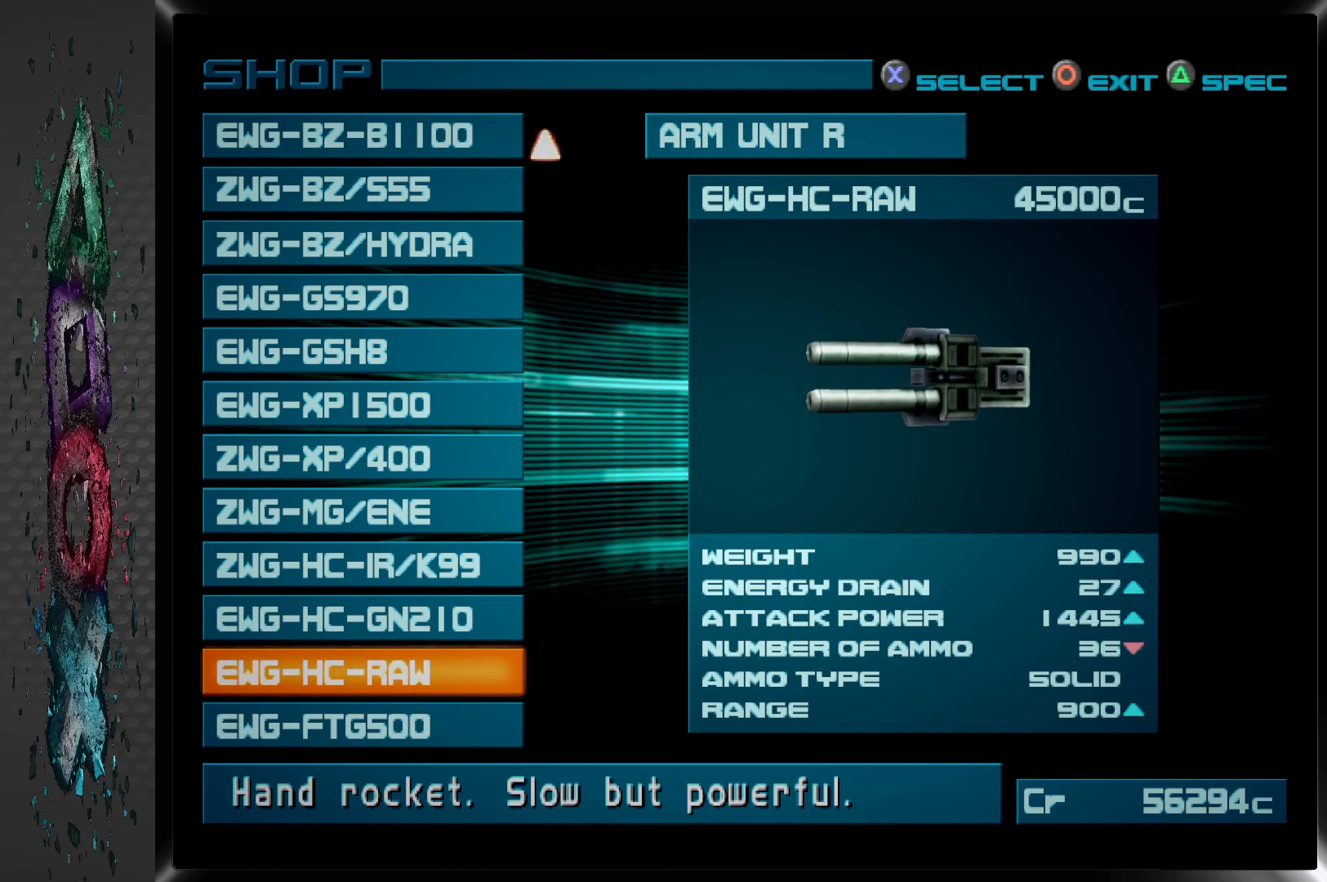
Gameplay with a controller (PlayStation layout); each line is a JSON object with the inputs held at the frame after it. "events" lists button and stick changes between this image and that frame as [ms after this image, input, new state], when the widget could be followed in between.
{"buttons": [], "left_stick": "center", "right_stick": "center", "events": [[167, "DPAD_UP", "down"], [317, "DPAD_UP", "up"]]}
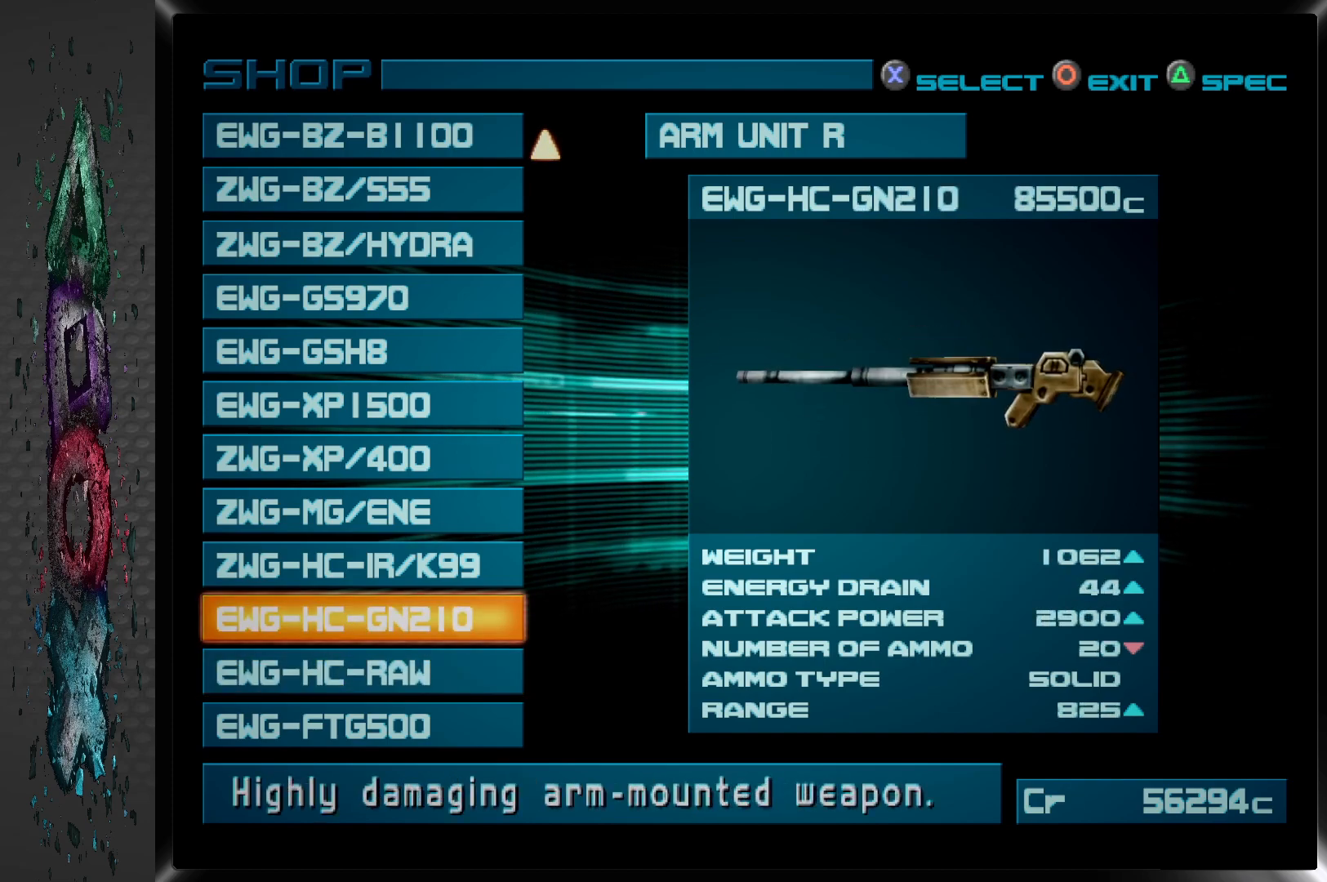
{"buttons": ["DPAD_UP"], "left_stick": "center", "right_stick": "center", "events": [[500, "DPAD_UP", "down"]]}
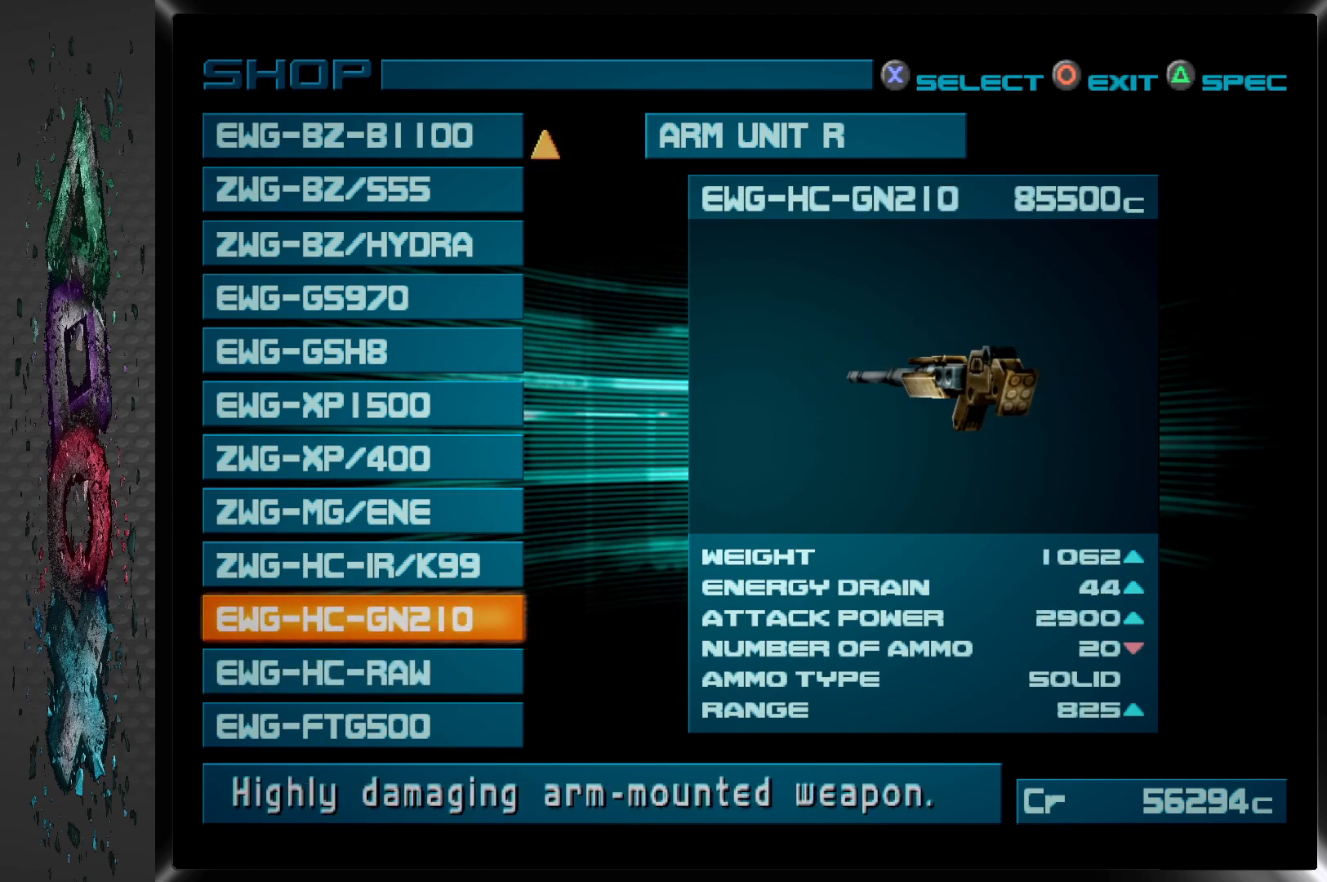
{"buttons": [], "left_stick": "center", "right_stick": "center", "events": [[150, "DPAD_UP", "up"]]}
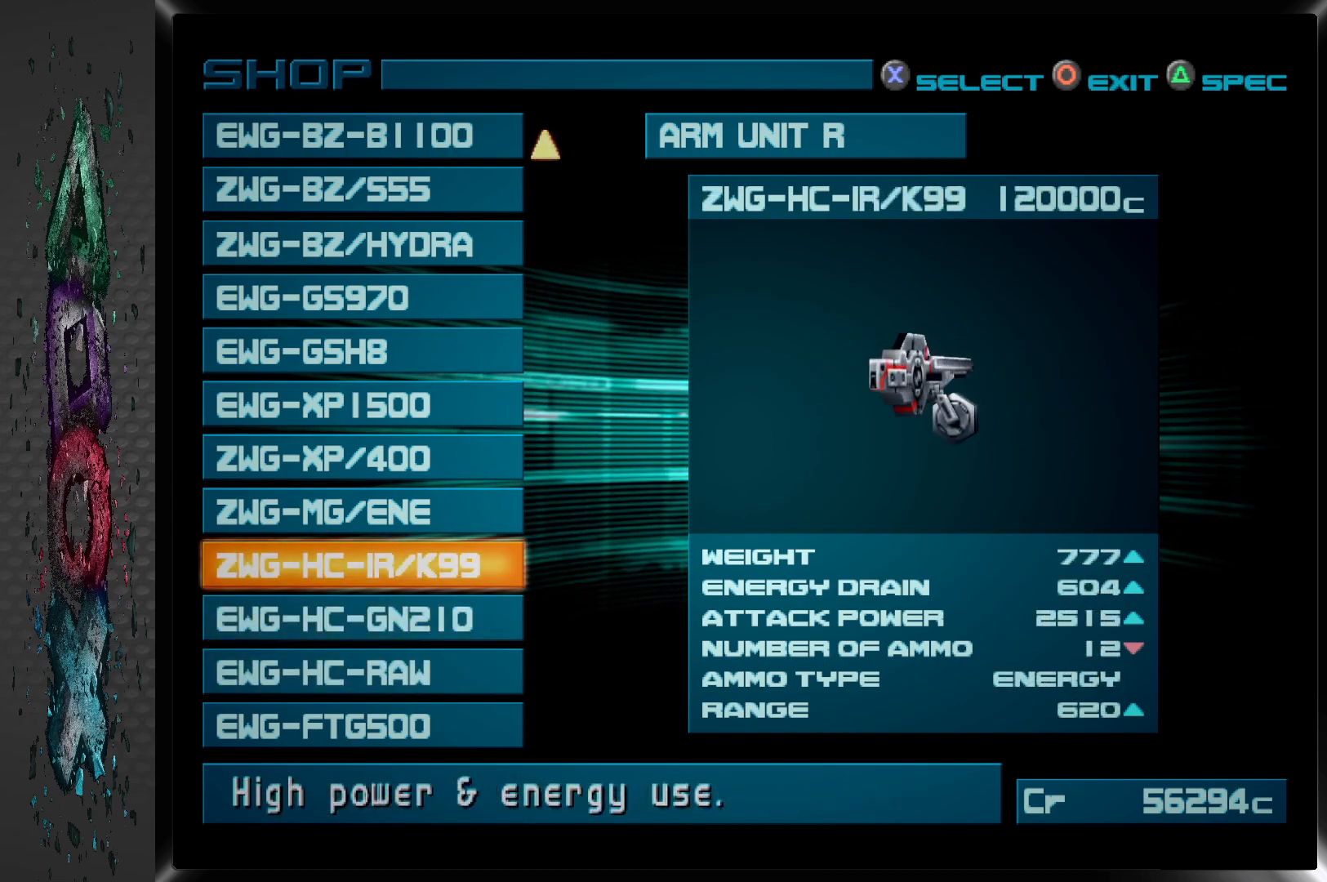
{"buttons": ["DPAD_UP"], "left_stick": "center", "right_stick": "center", "events": [[217, "DPAD_UP", "down"], [350, "DPAD_UP", "up"], [433, "DPAD_UP", "down"]]}
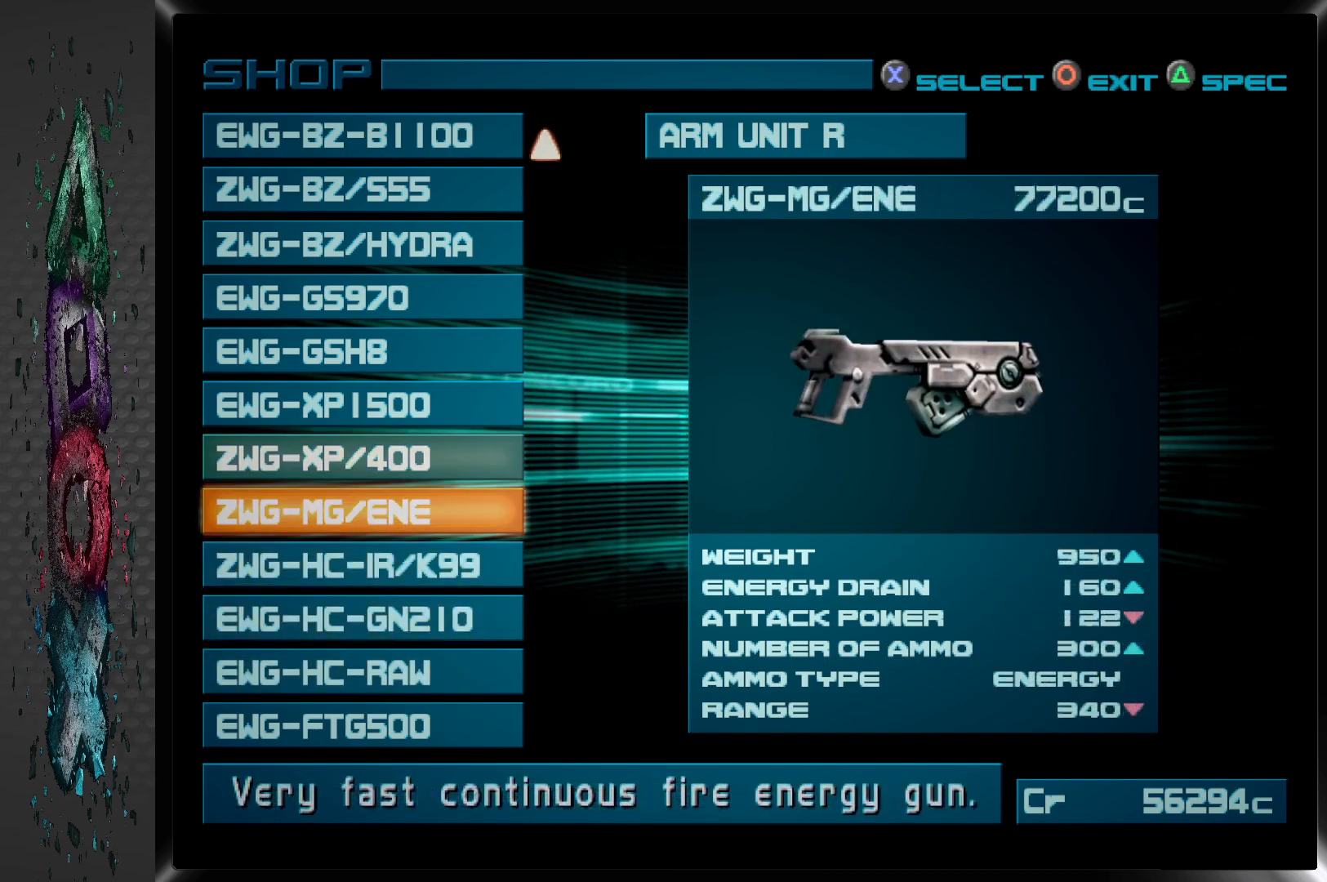
{"buttons": [], "left_stick": "center", "right_stick": "center", "events": [[50, "DPAD_UP", "up"], [117, "DPAD_UP", "down"], [250, "DPAD_UP", "up"], [317, "DPAD_UP", "down"], [417, "DPAD_UP", "up"]]}
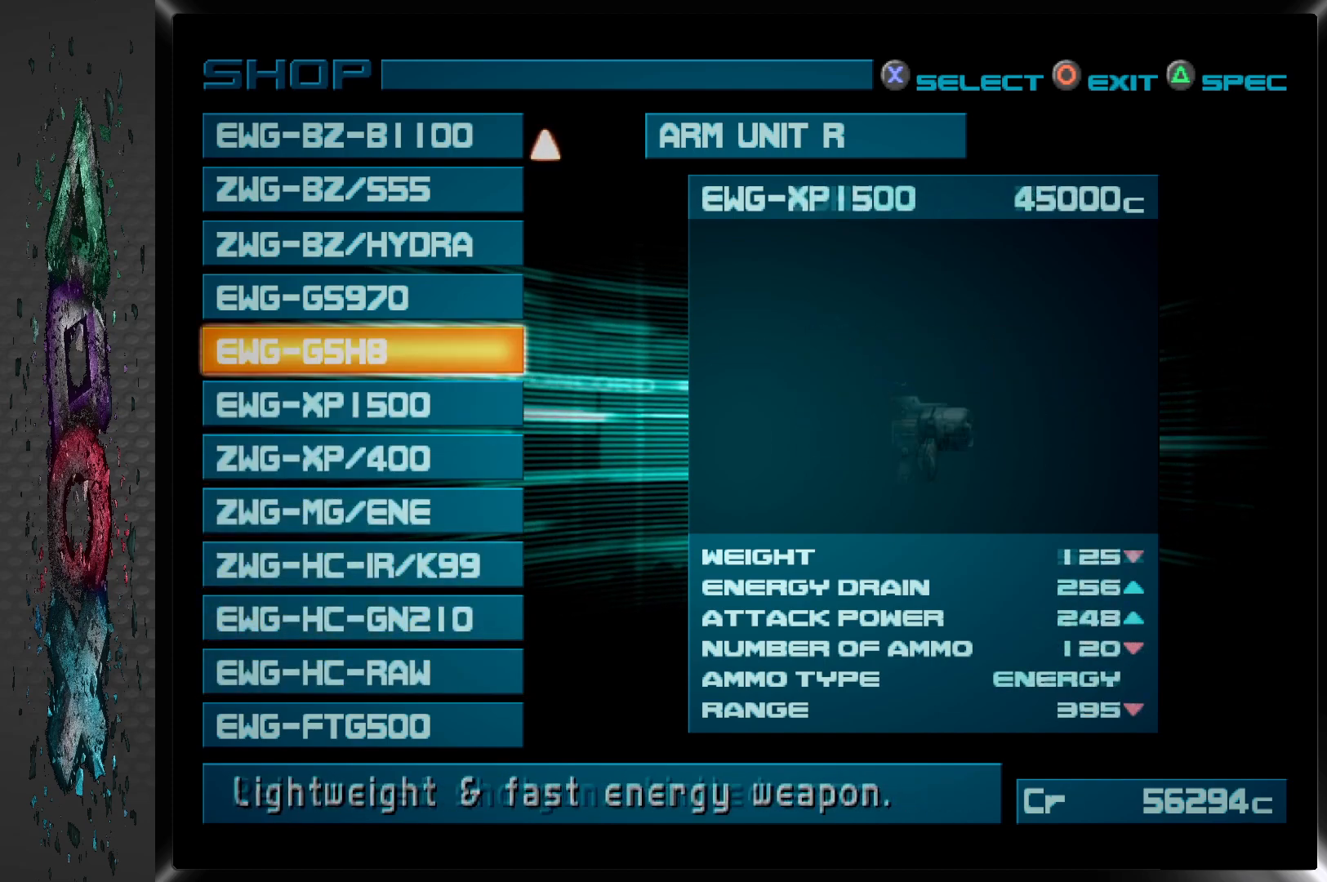
{"buttons": ["DPAD_DOWN"], "left_stick": "center", "right_stick": "center", "events": [[33, "DPAD_UP", "down"], [150, "DPAD_UP", "up"], [417, "DPAD_DOWN", "down"]]}
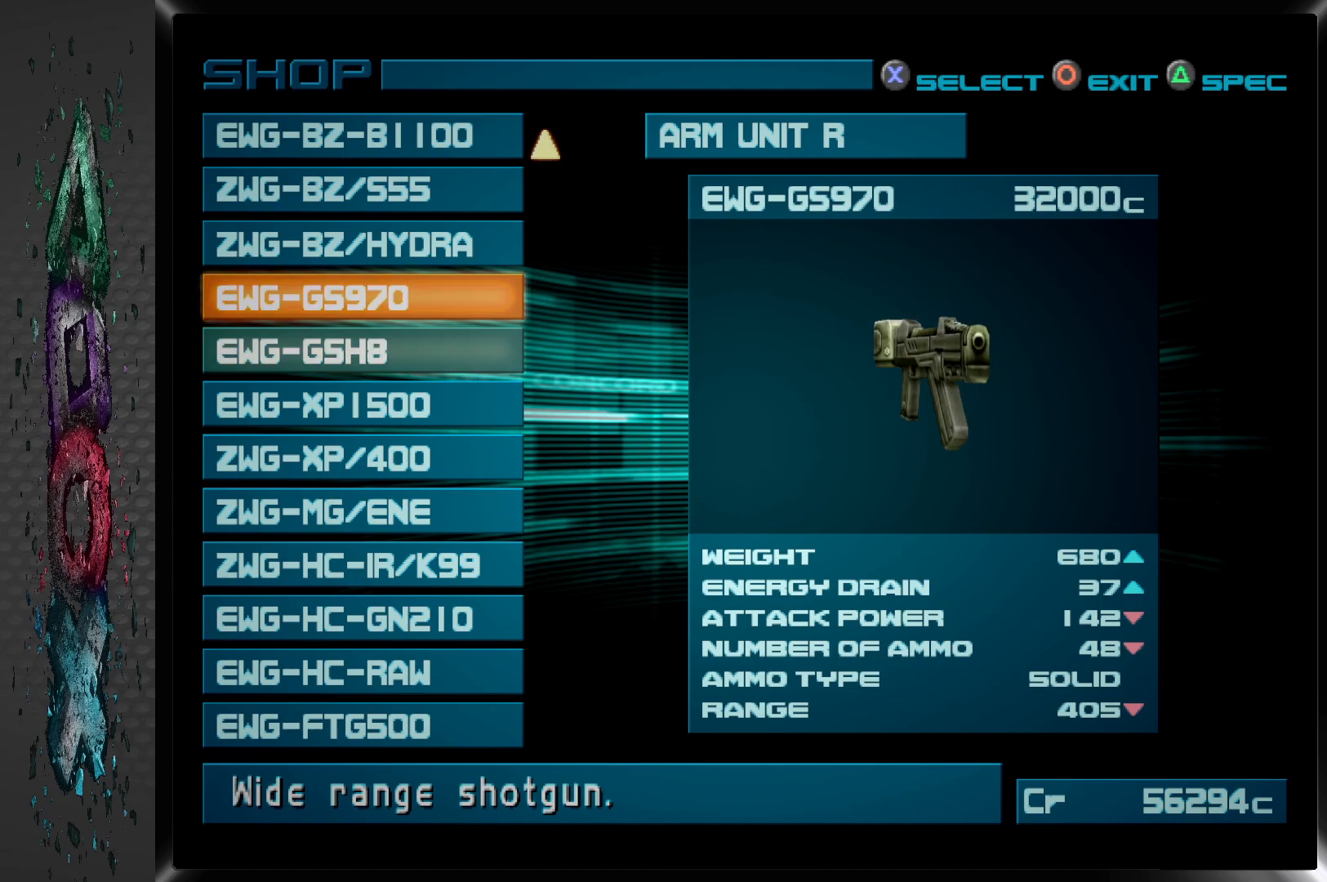
{"buttons": [], "left_stick": "center", "right_stick": "center", "events": [[50, "DPAD_DOWN", "up"], [117, "DPAD_DOWN", "down"], [233, "DPAD_DOWN", "up"], [300, "DPAD_DOWN", "down"], [433, "DPAD_DOWN", "up"]]}
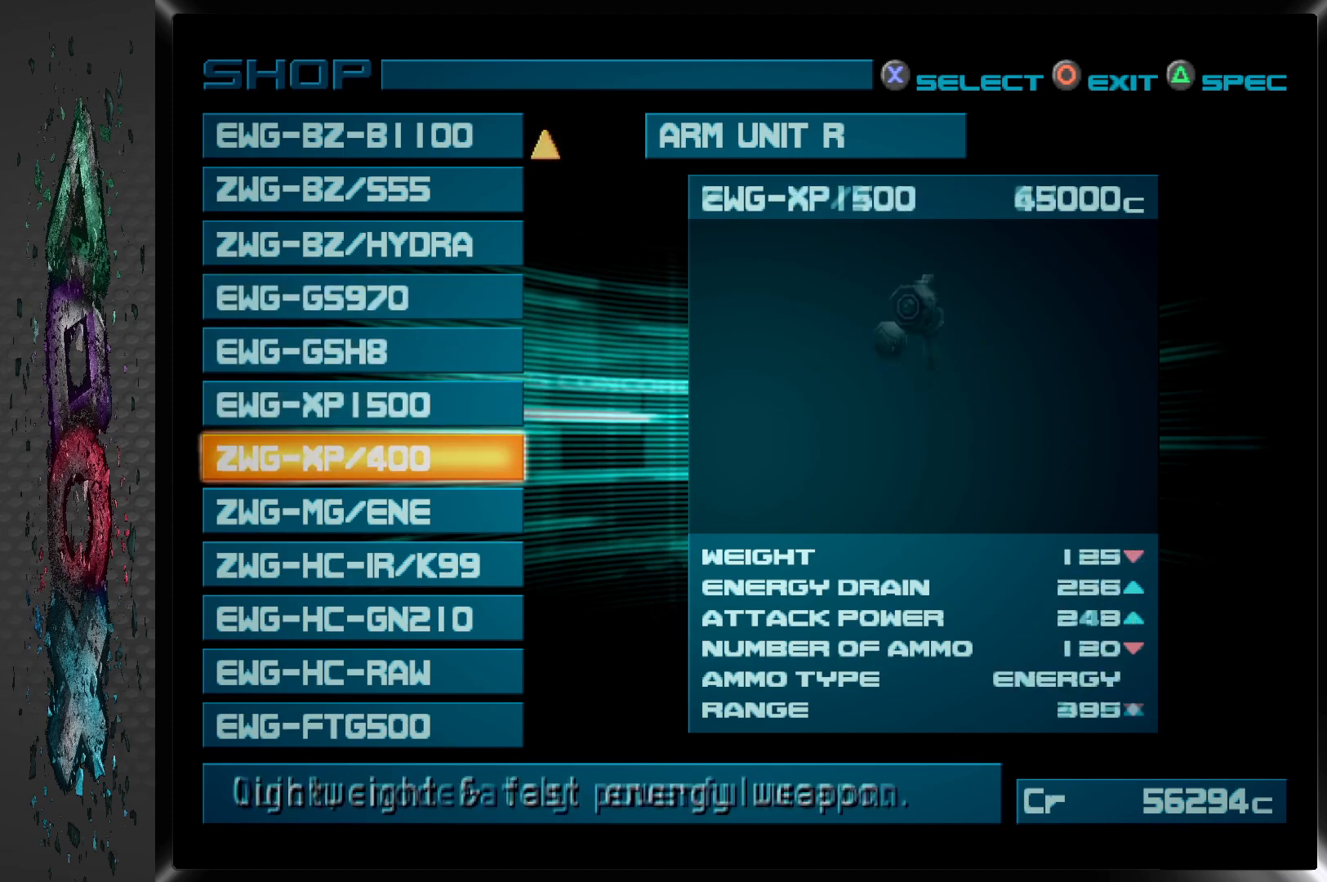
{"buttons": [], "left_stick": "center", "right_stick": "center", "events": []}
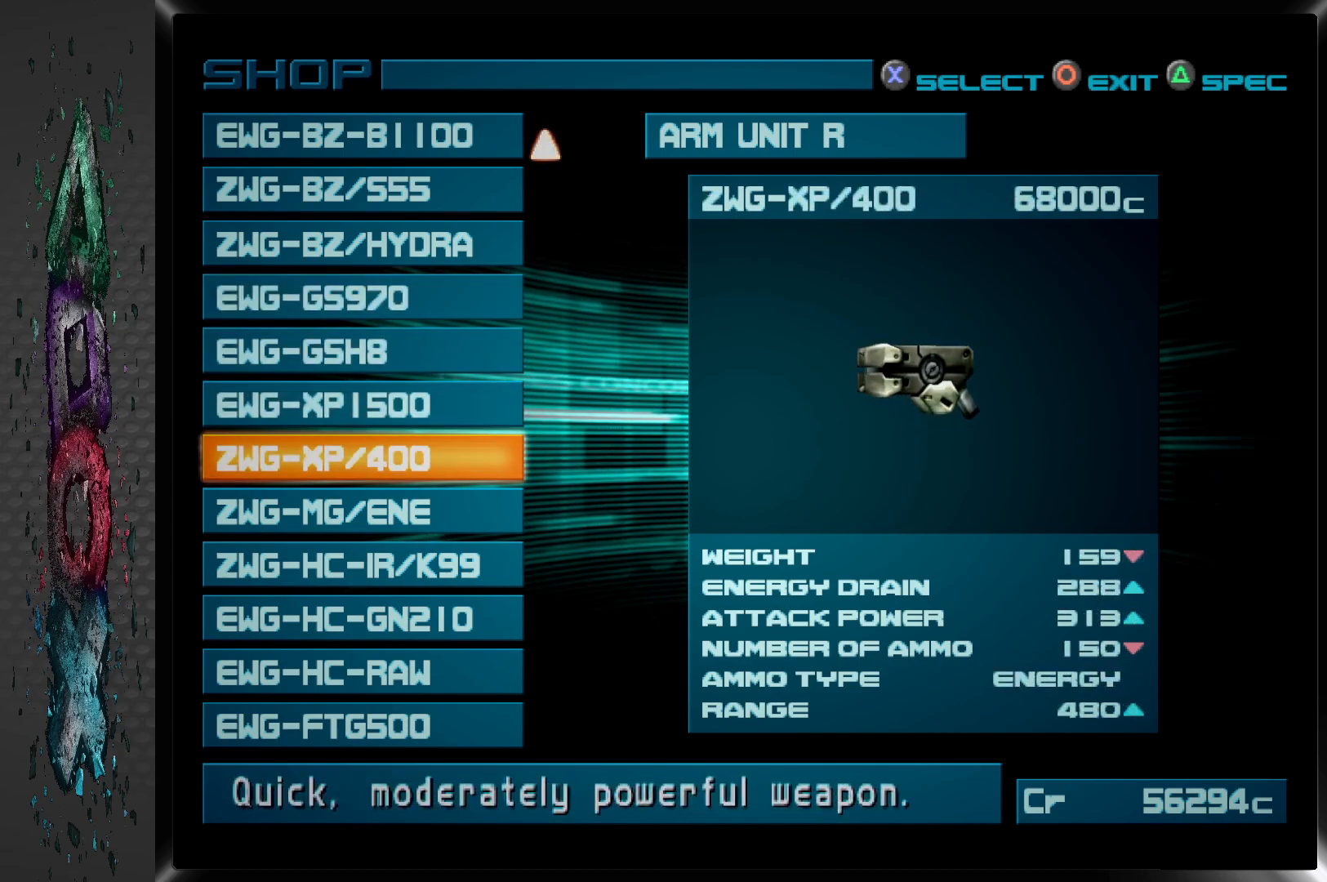
{"buttons": [], "left_stick": "center", "right_stick": "center", "events": [[150, "DPAD_DOWN", "down"], [283, "DPAD_DOWN", "up"]]}
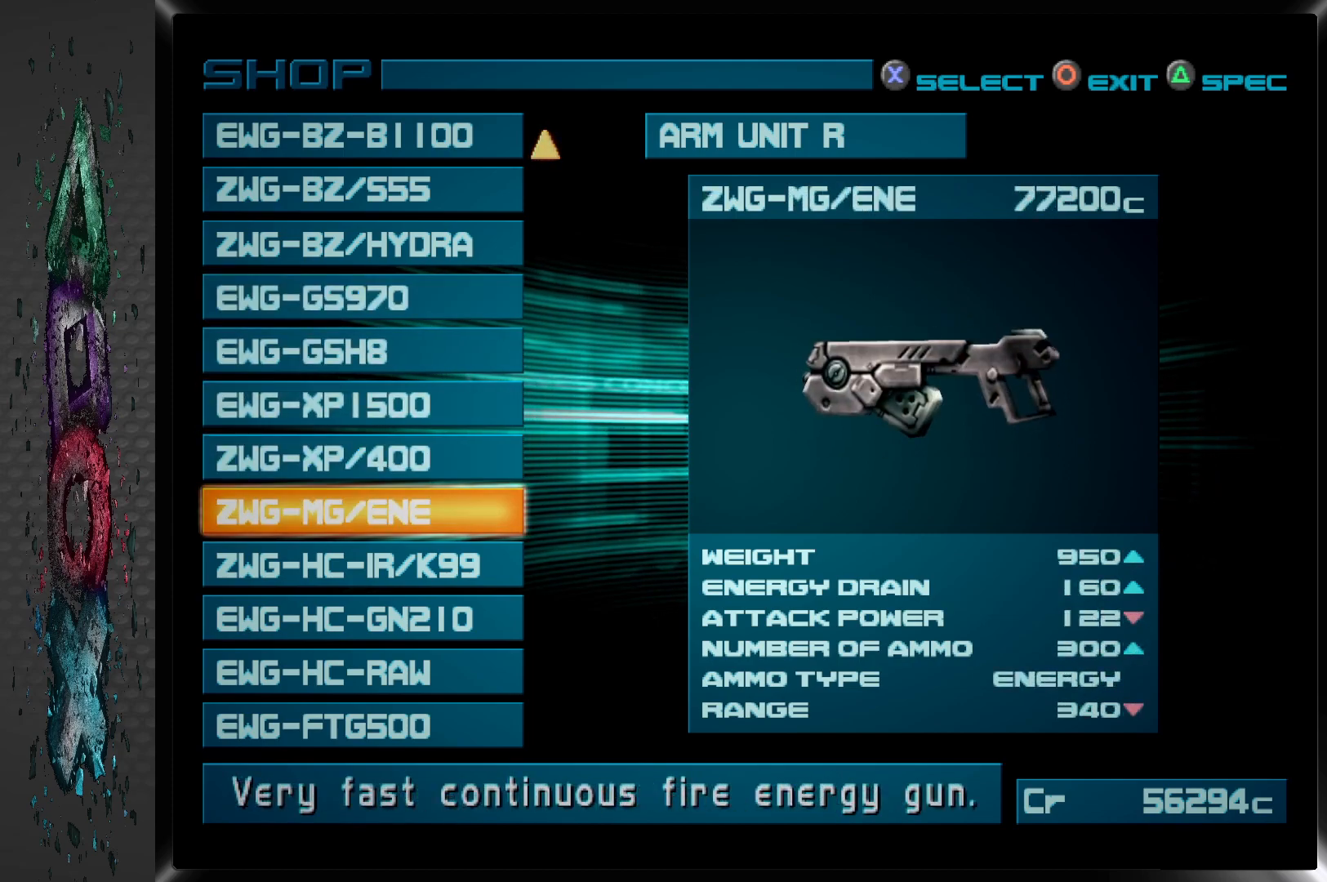
{"buttons": [], "left_stick": "center", "right_stick": "center", "events": []}
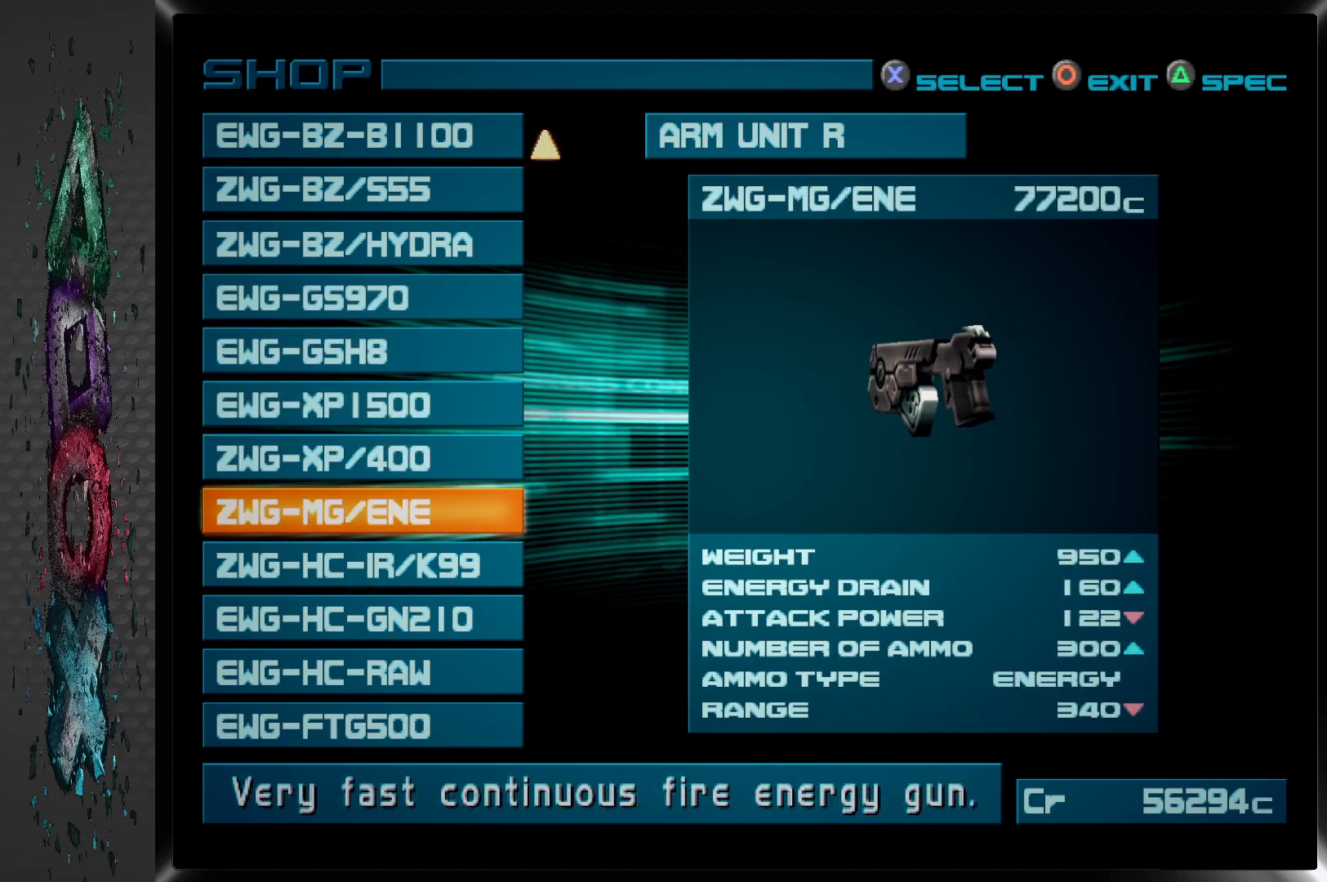
{"buttons": [], "left_stick": "center", "right_stick": "center", "events": []}
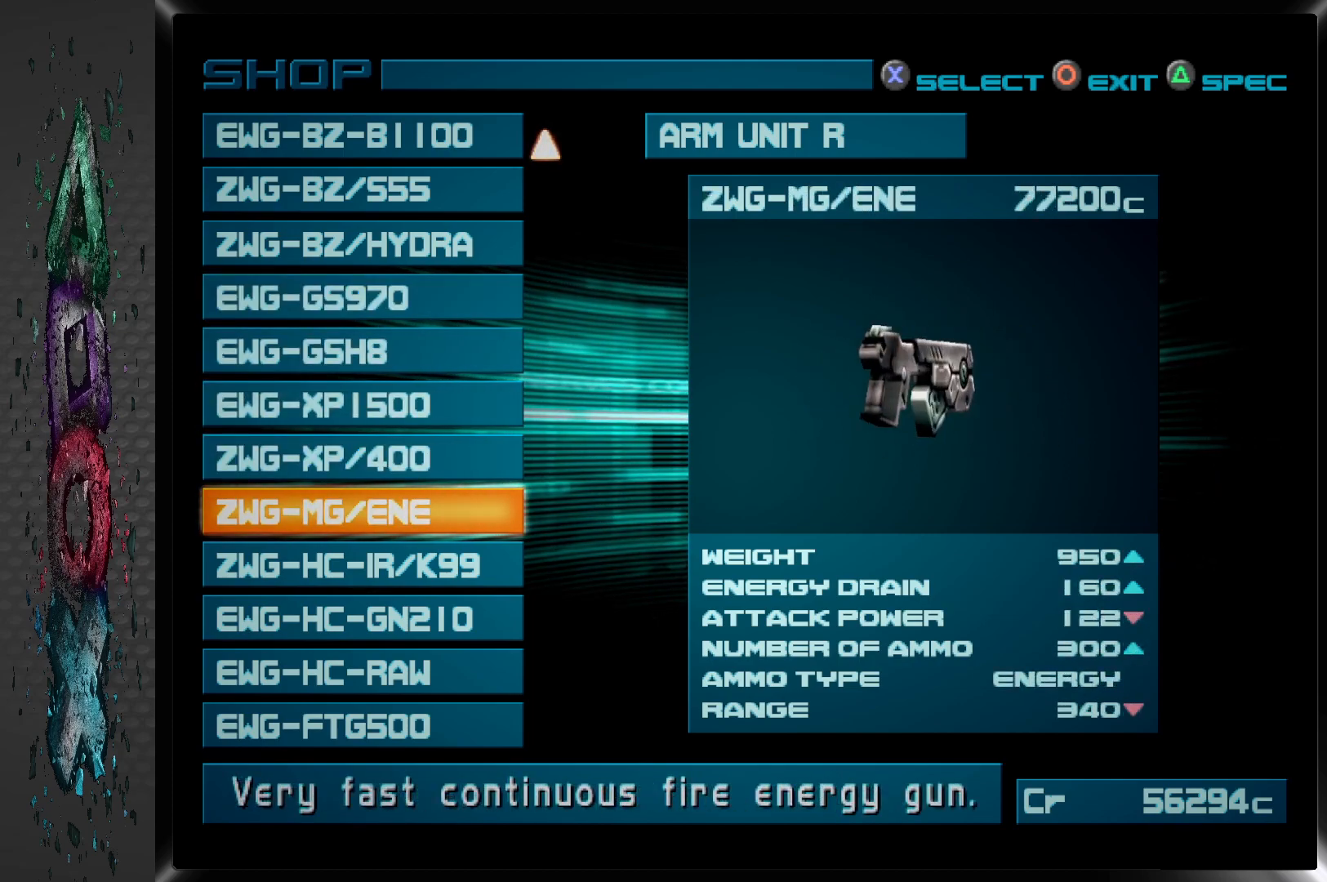
{"buttons": [], "left_stick": "center", "right_stick": "center", "events": []}
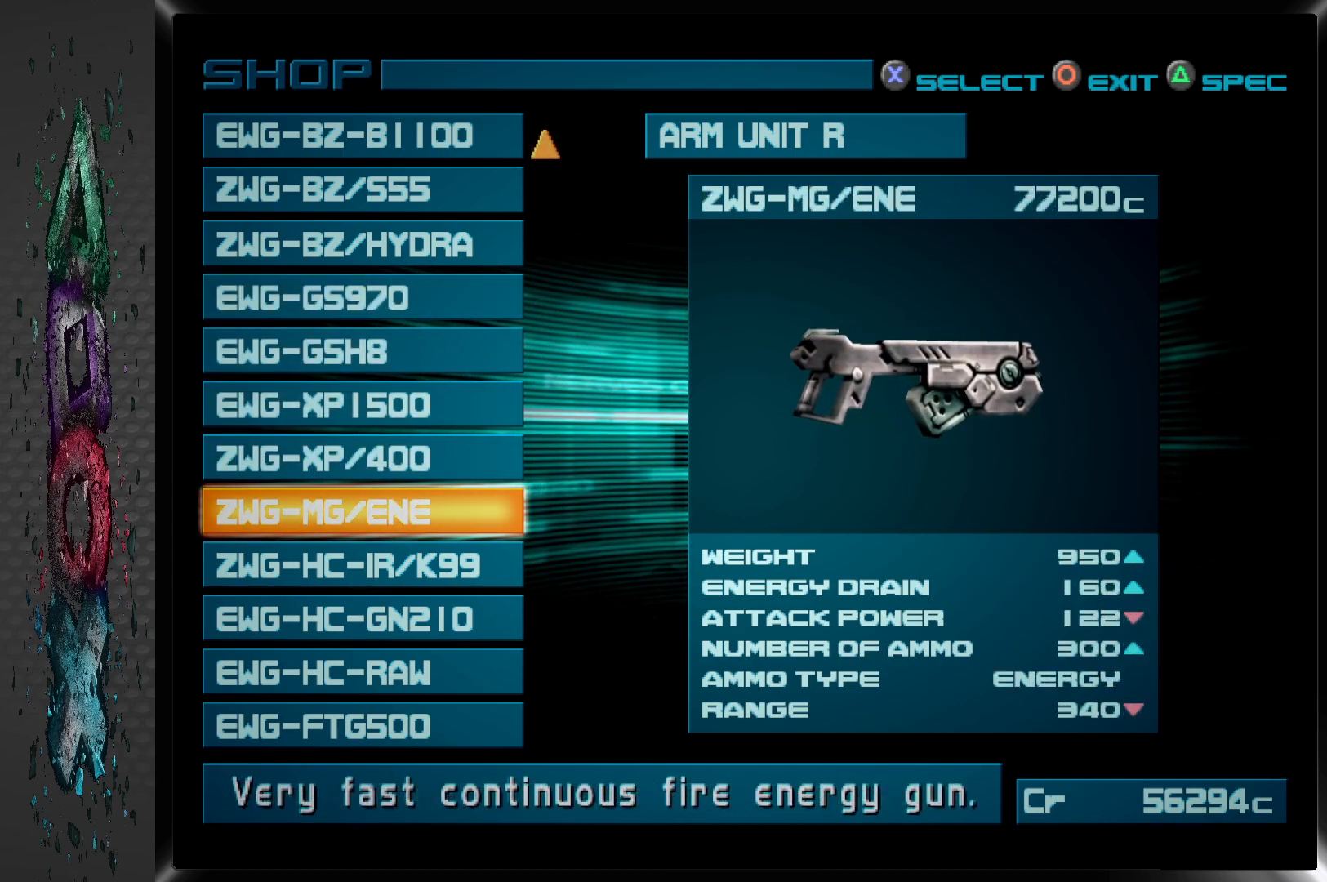
{"buttons": [], "left_stick": "center", "right_stick": "center", "events": []}
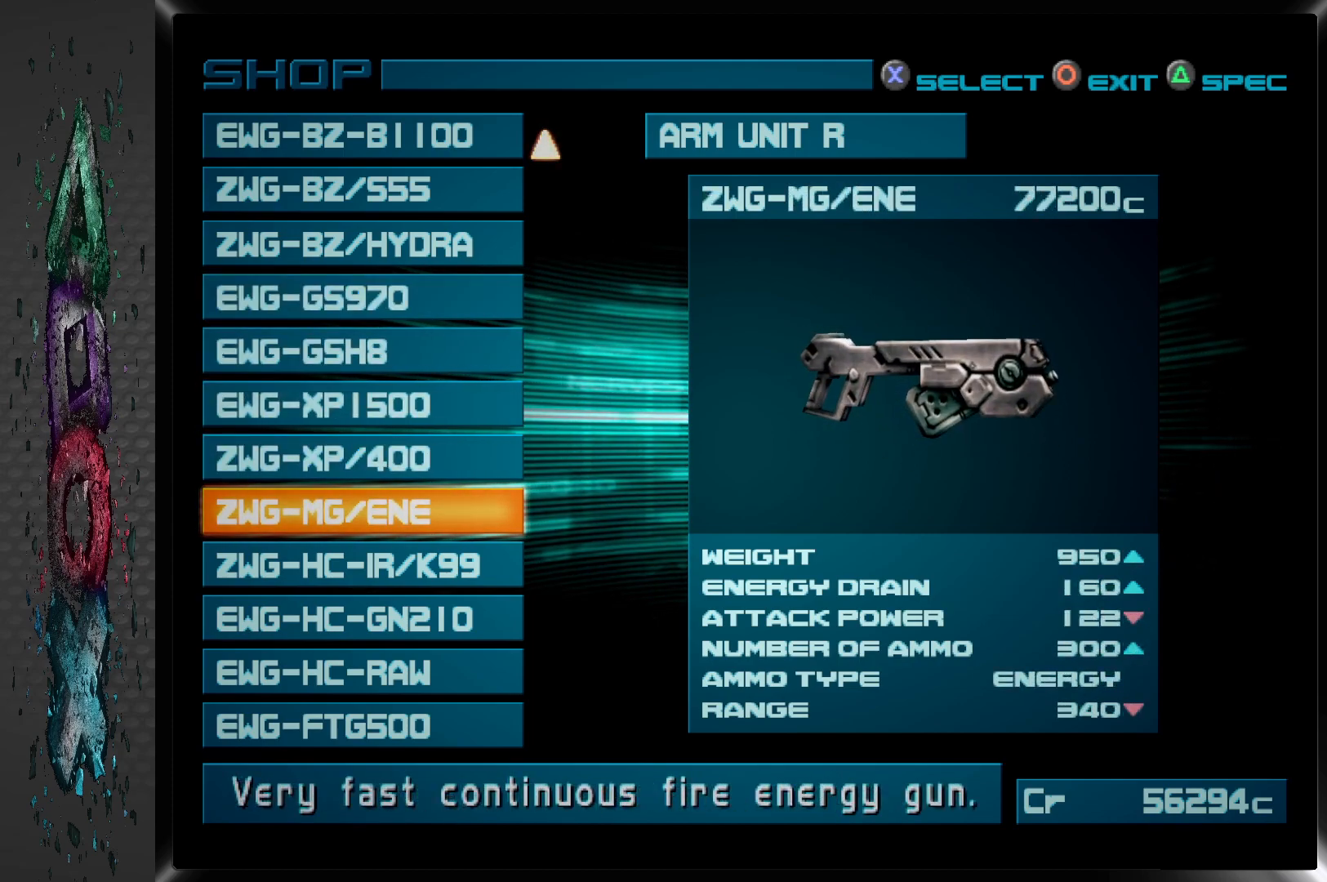
{"buttons": [], "left_stick": "center", "right_stick": "center", "events": []}
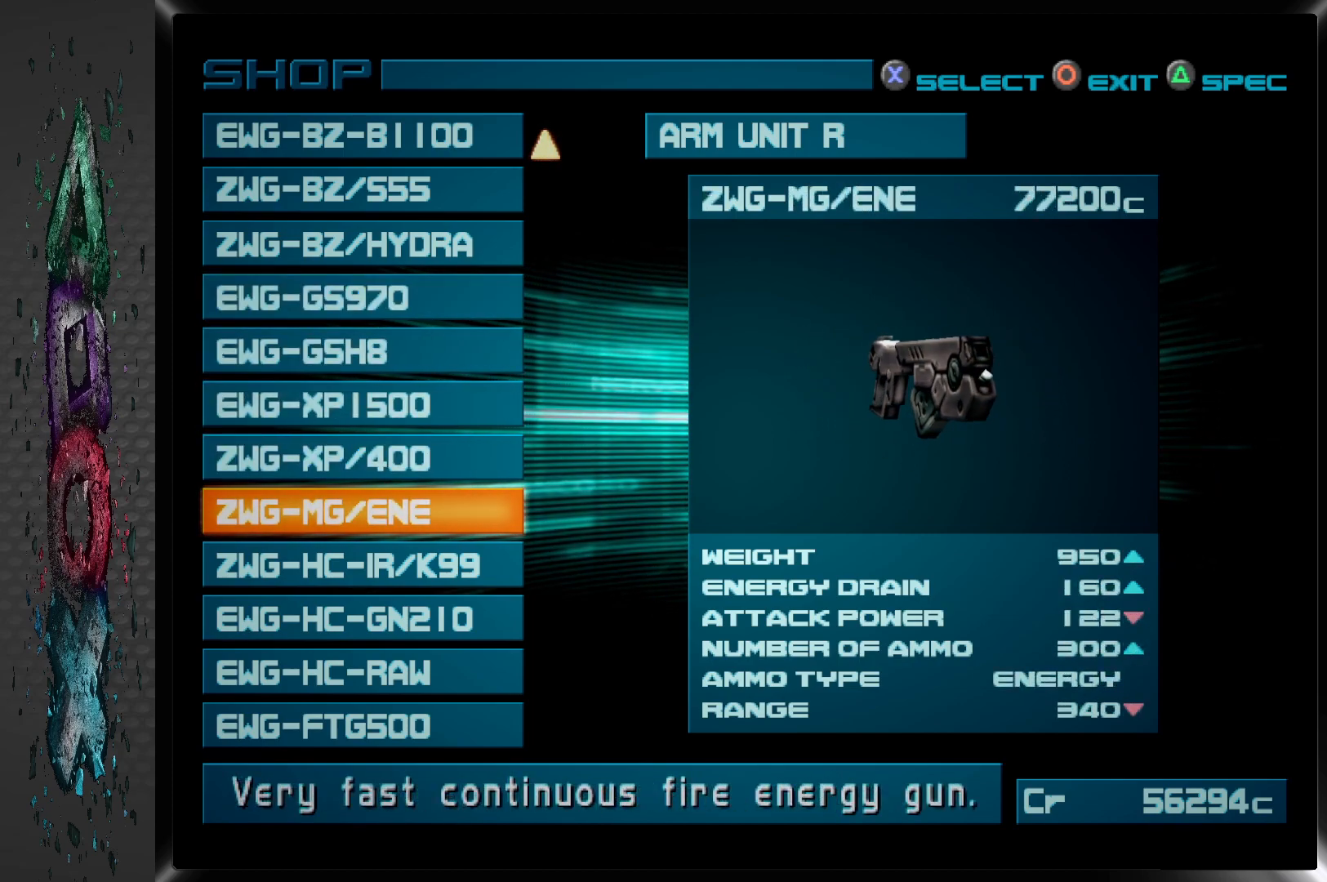
{"buttons": [], "left_stick": "center", "right_stick": "center", "events": []}
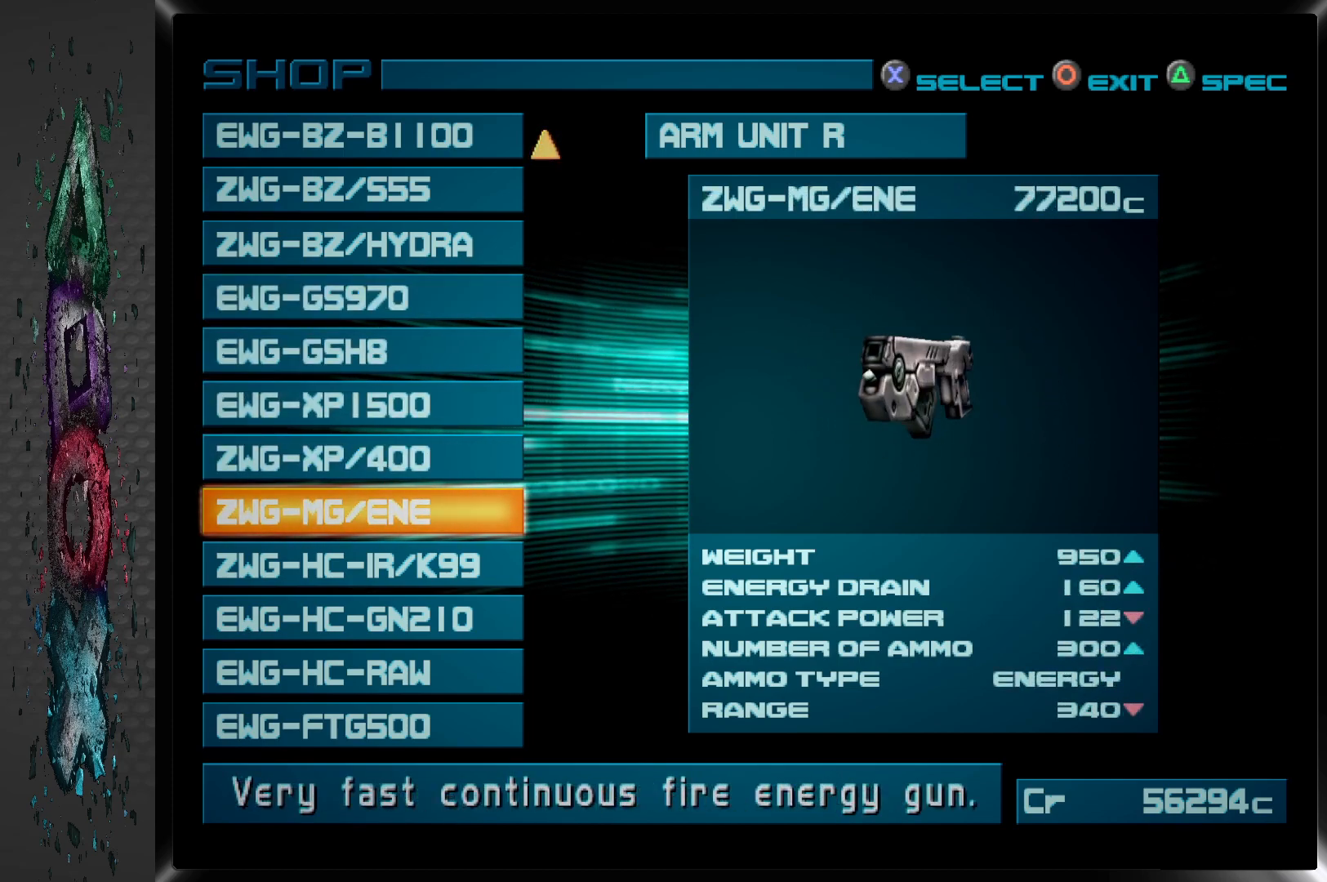
{"buttons": [], "left_stick": "center", "right_stick": "center", "events": []}
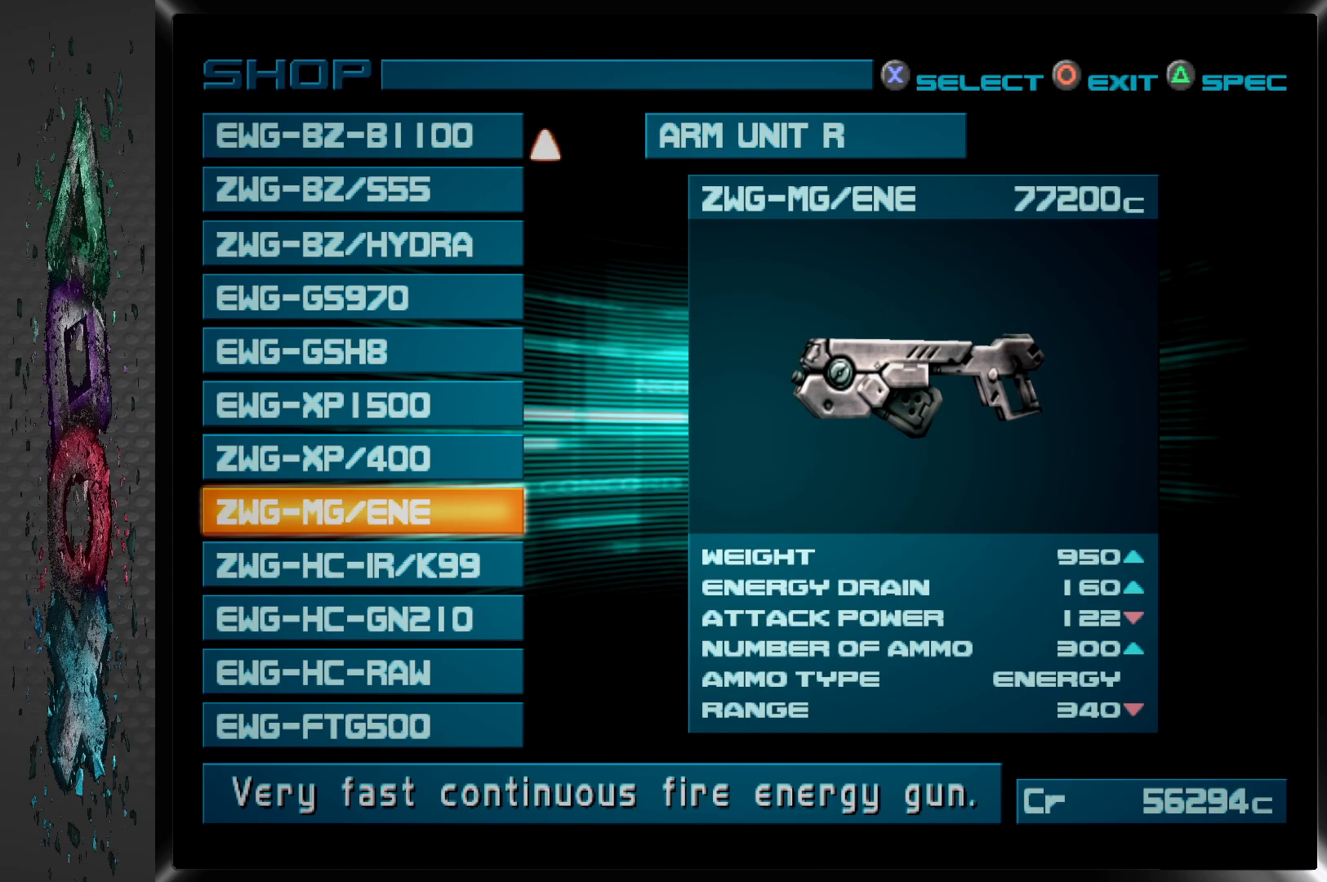
{"buttons": ["DPAD_UP"], "left_stick": "center", "right_stick": "center", "events": [[500, "DPAD_UP", "down"]]}
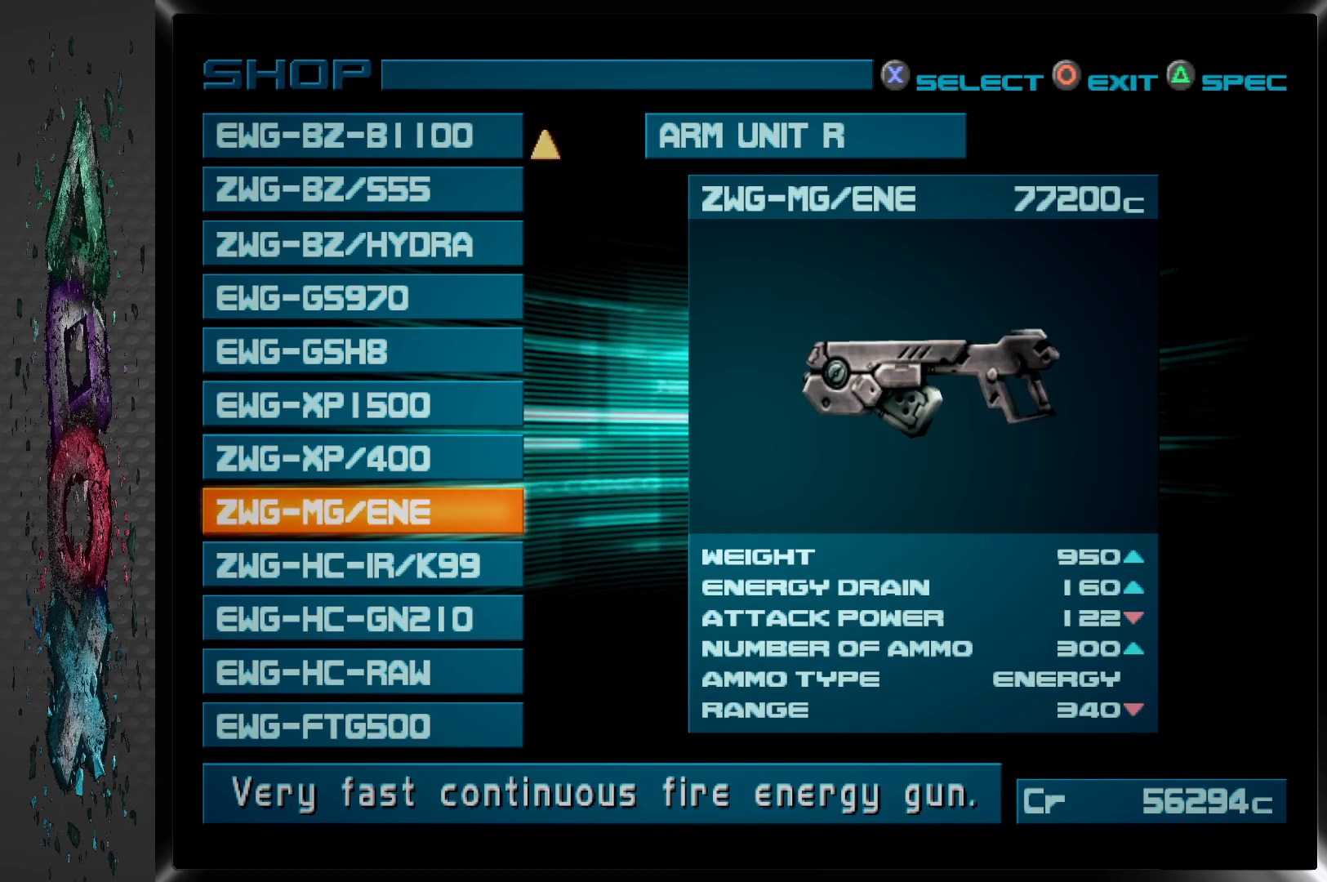
{"buttons": ["DPAD_UP"], "left_stick": "center", "right_stick": "center", "events": [[133, "DPAD_UP", "up"], [233, "DPAD_UP", "down"], [367, "DPAD_UP", "up"], [450, "DPAD_UP", "down"]]}
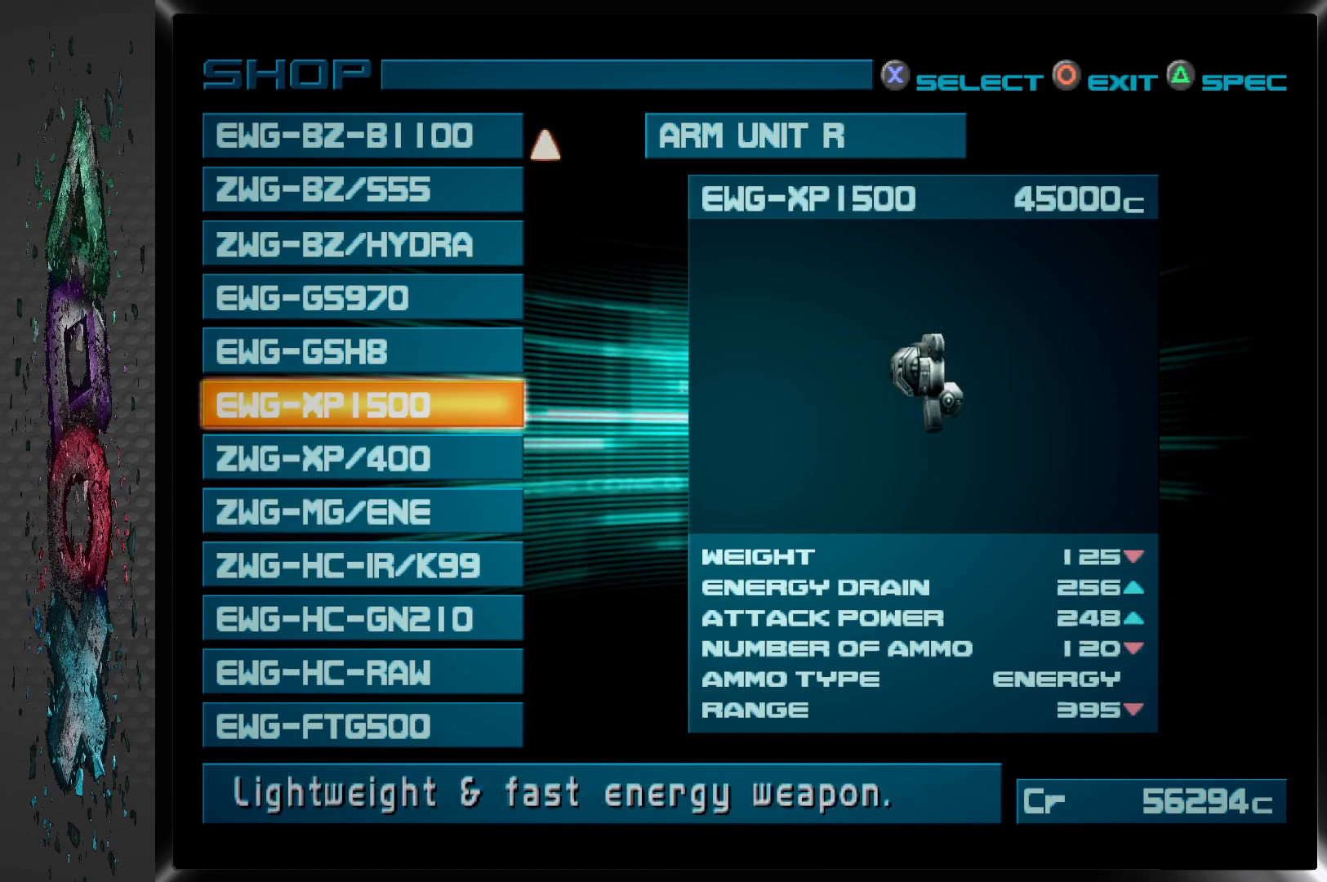
{"buttons": ["DPAD_UP"], "left_stick": "center", "right_stick": "center", "events": [[50, "DPAD_UP", "up"], [117, "DPAD_UP", "down"], [233, "DPAD_UP", "up"], [300, "DPAD_UP", "down"], [417, "DPAD_UP", "up"], [483, "DPAD_UP", "down"]]}